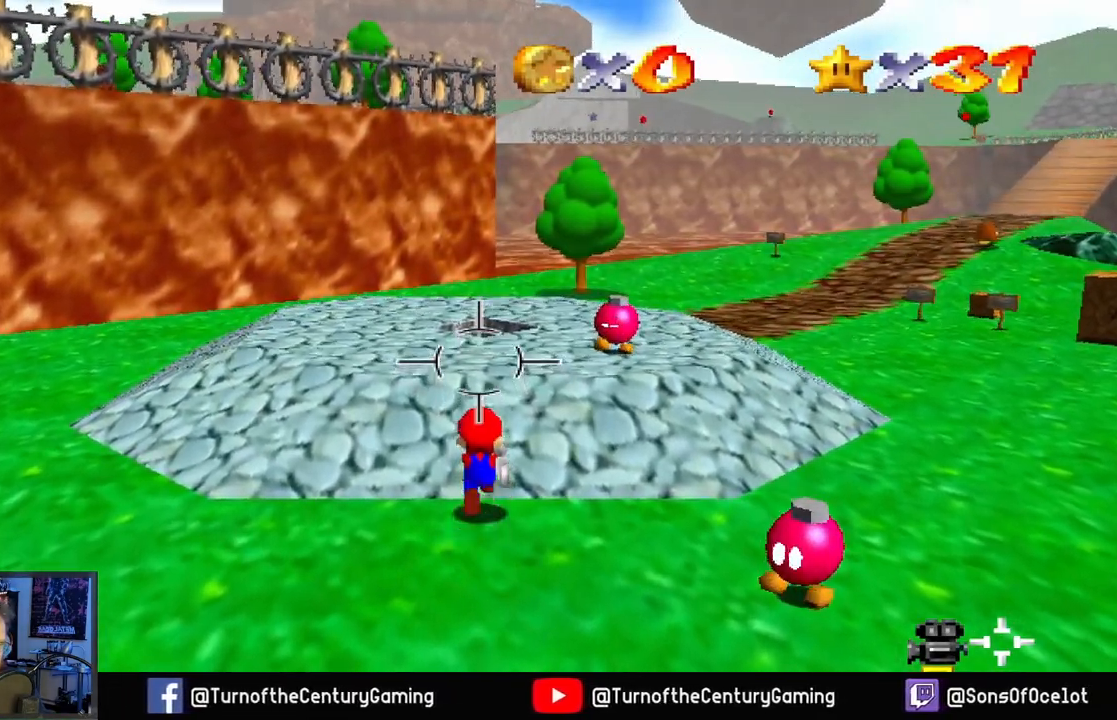
Gameplay with a controller (Xbox layout); each line is a JSON object with the inputs held at the frame after it. "events" lists button and stick changes between this image and that frame as [ms after this image, input, new state], when the widget could be followed in between.
{"buttons": [], "left_stick": "up", "right_stick": "center", "events": []}
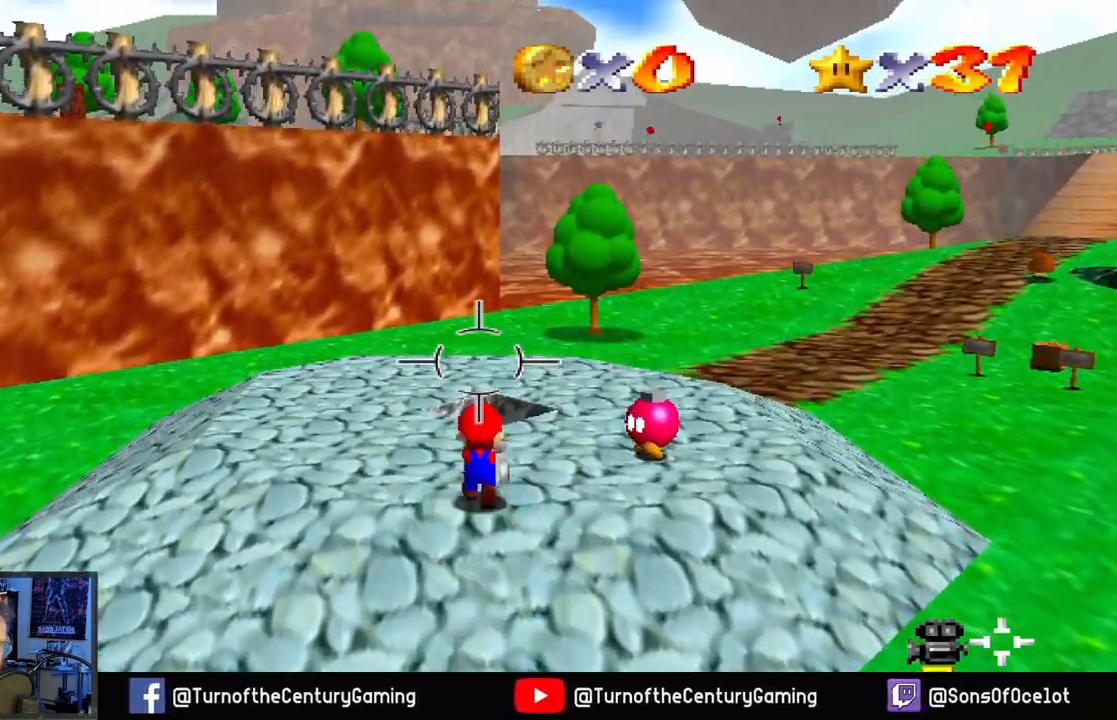
{"buttons": ["L2"], "left_stick": "center", "right_stick": "center", "events": [[150, "A", "down"], [284, "A", "up"], [401, "left_stick", "center"], [484, "L2", "down"]]}
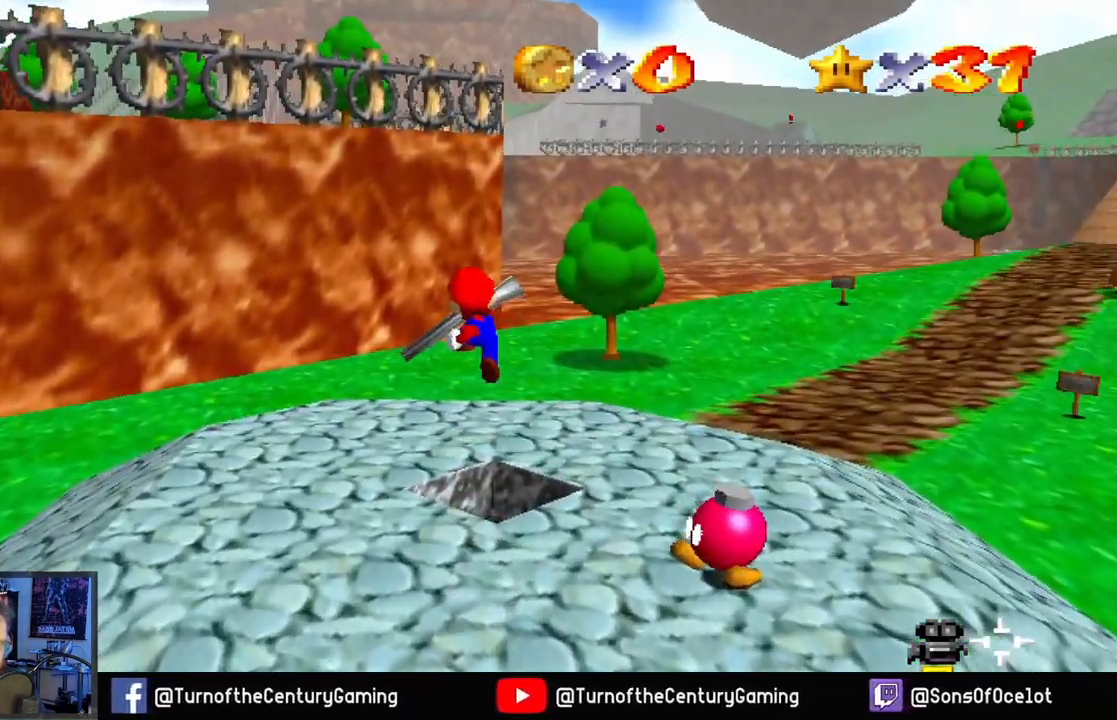
{"buttons": [], "left_stick": "center", "right_stick": "center", "events": [[150, "L2", "up"]]}
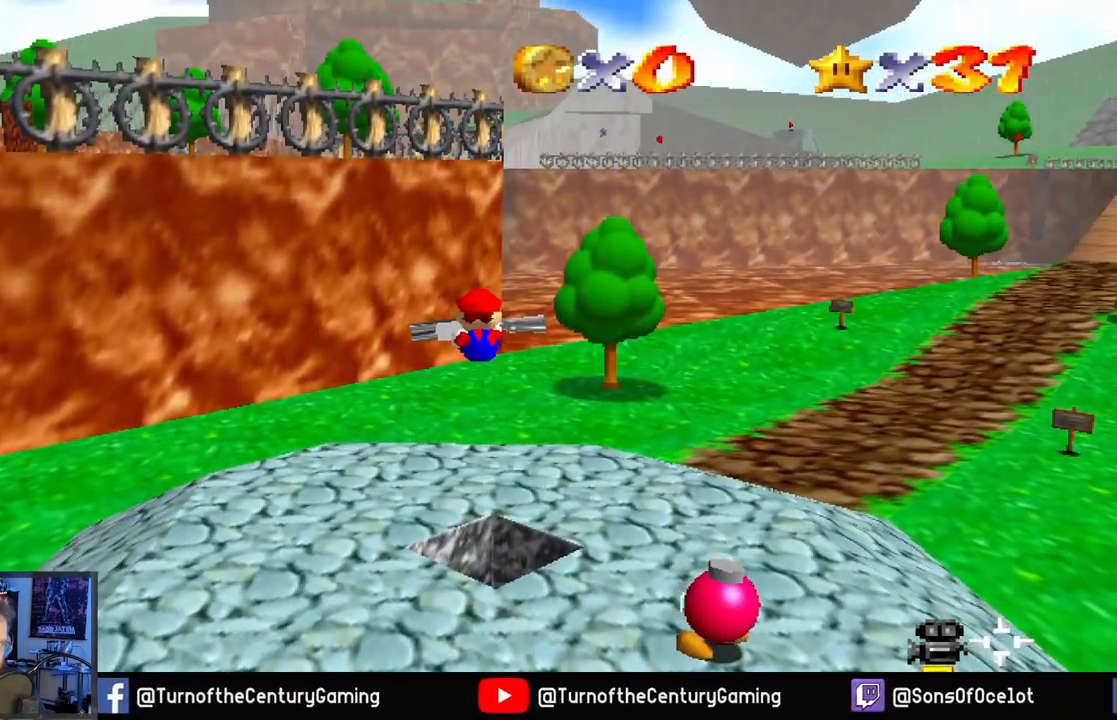
{"buttons": [], "left_stick": "center", "right_stick": "center", "events": []}
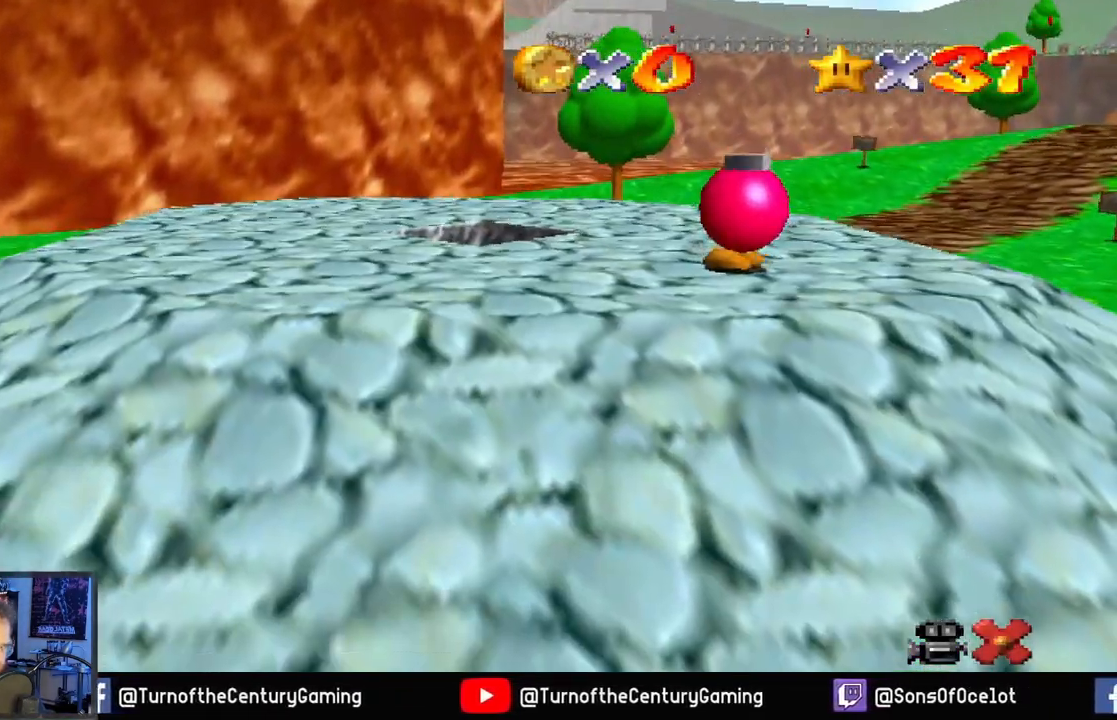
{"buttons": [], "left_stick": "center", "right_stick": "center", "events": []}
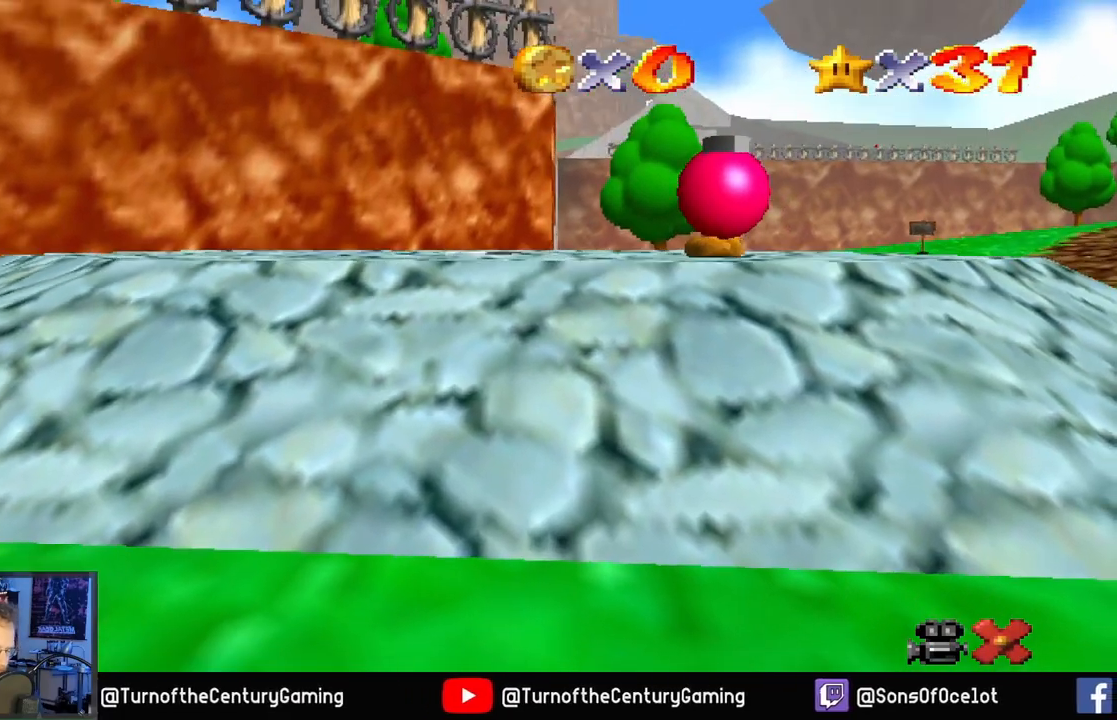
{"buttons": [], "left_stick": "center", "right_stick": "center", "events": []}
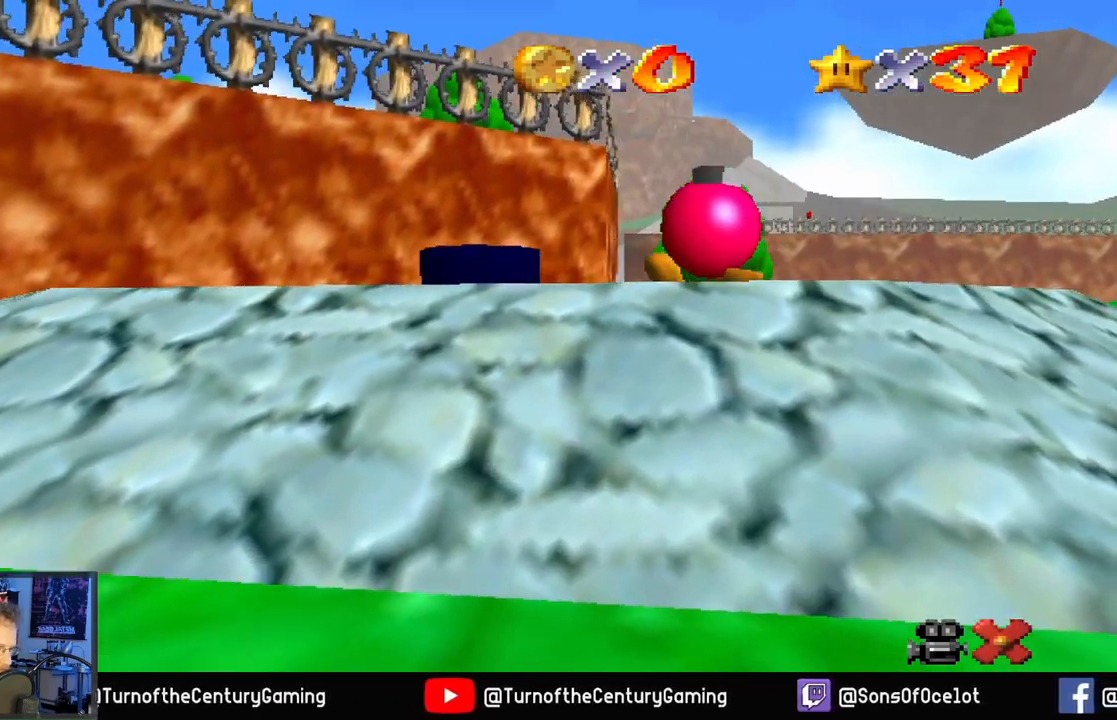
{"buttons": [], "left_stick": "center", "right_stick": "center", "events": []}
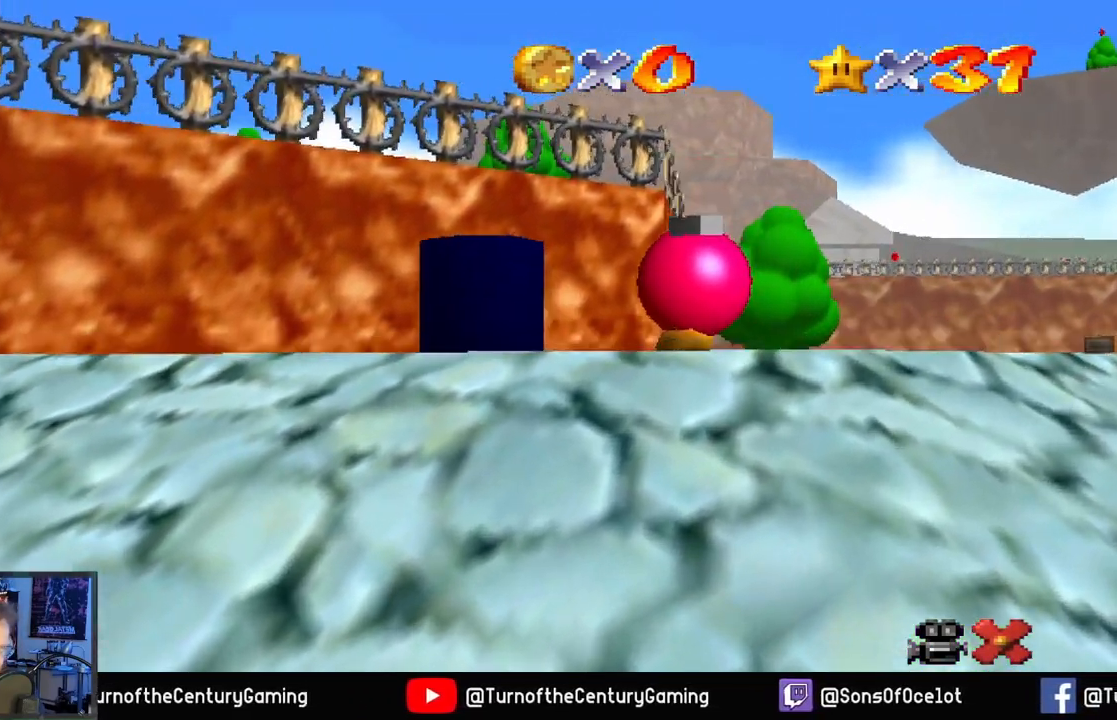
{"buttons": [], "left_stick": "center", "right_stick": "center", "events": []}
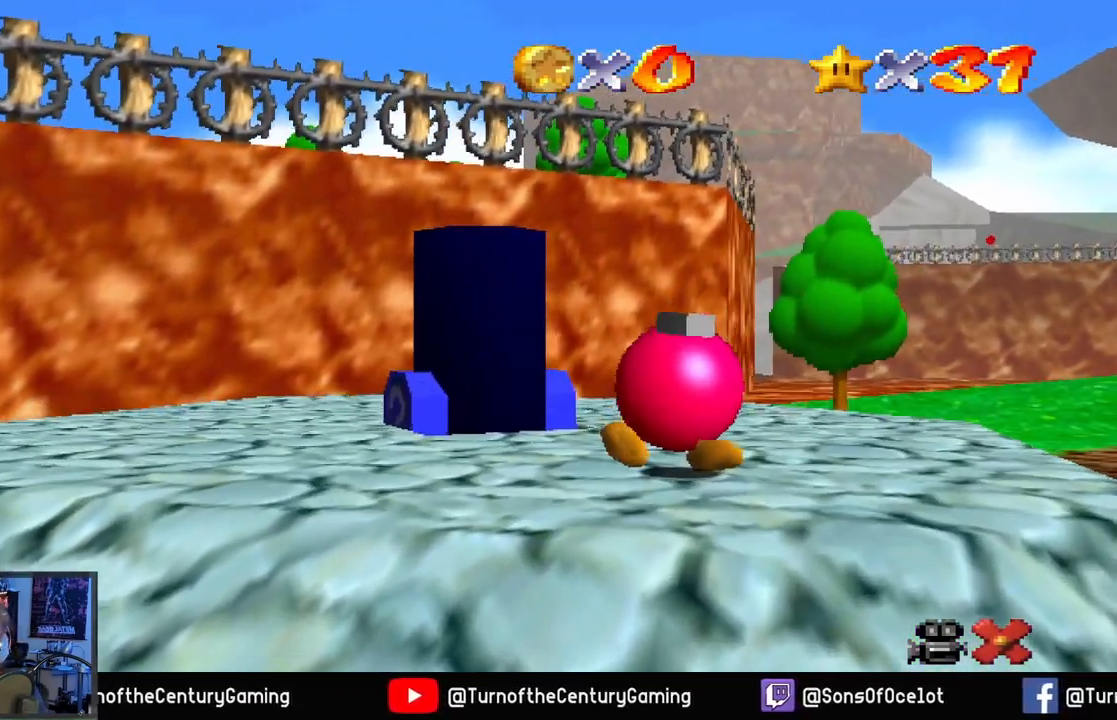
{"buttons": [], "left_stick": "center", "right_stick": "center", "events": []}
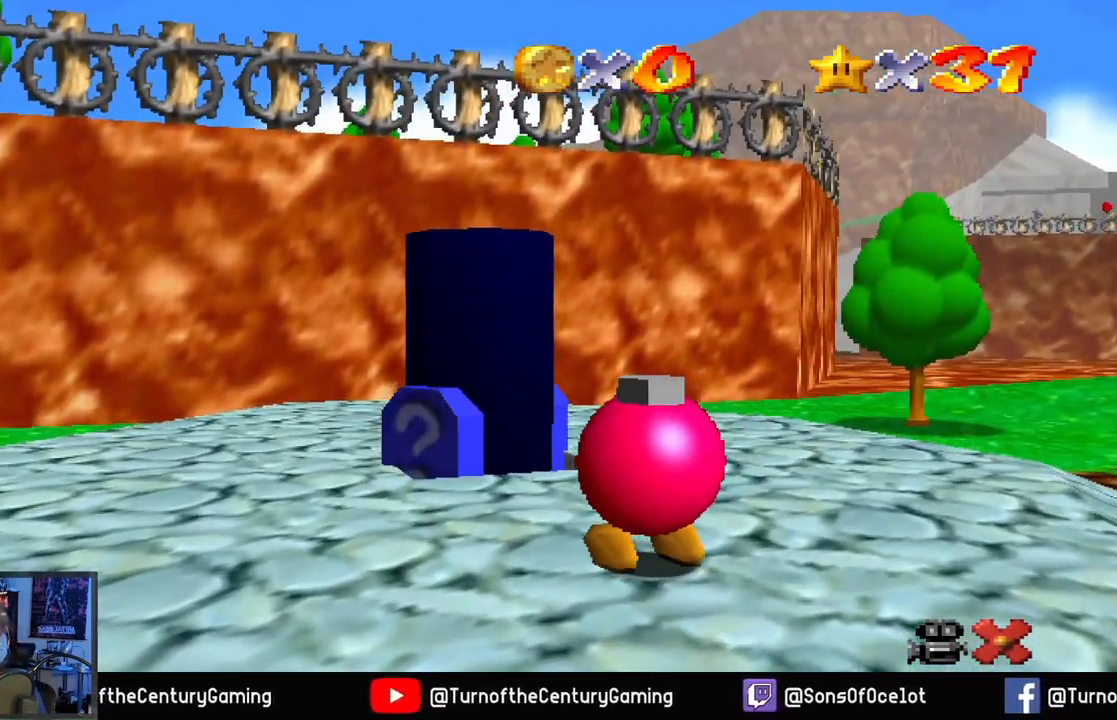
{"buttons": [], "left_stick": "center", "right_stick": "center", "events": []}
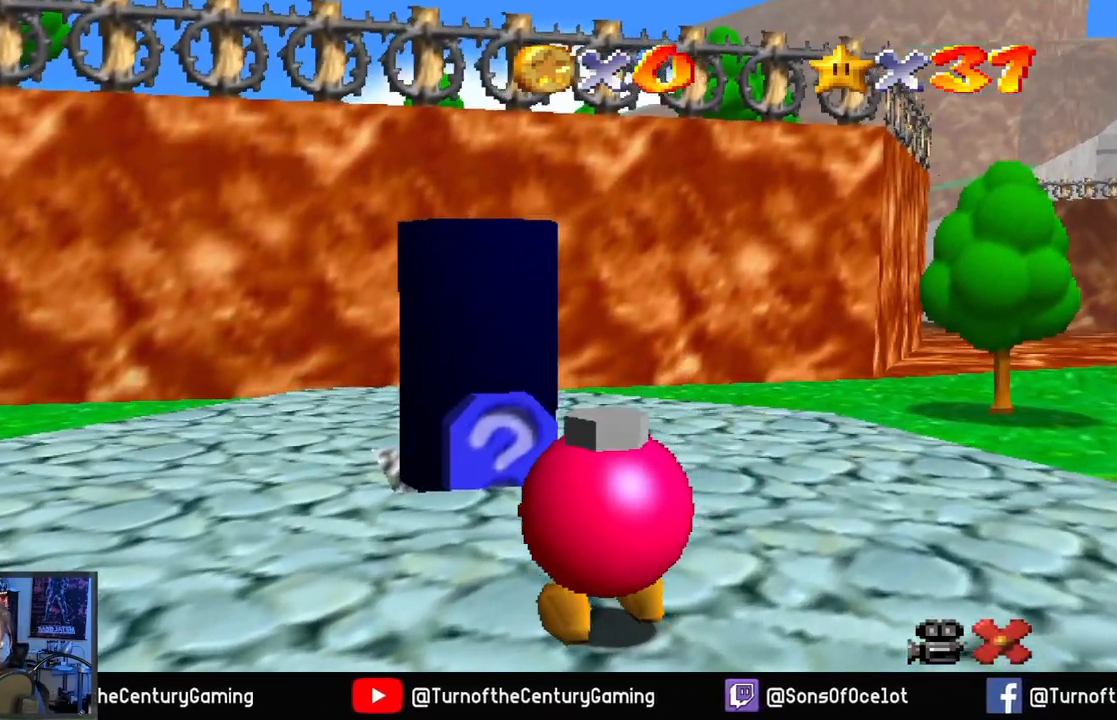
{"buttons": [], "left_stick": "center", "right_stick": "center", "events": []}
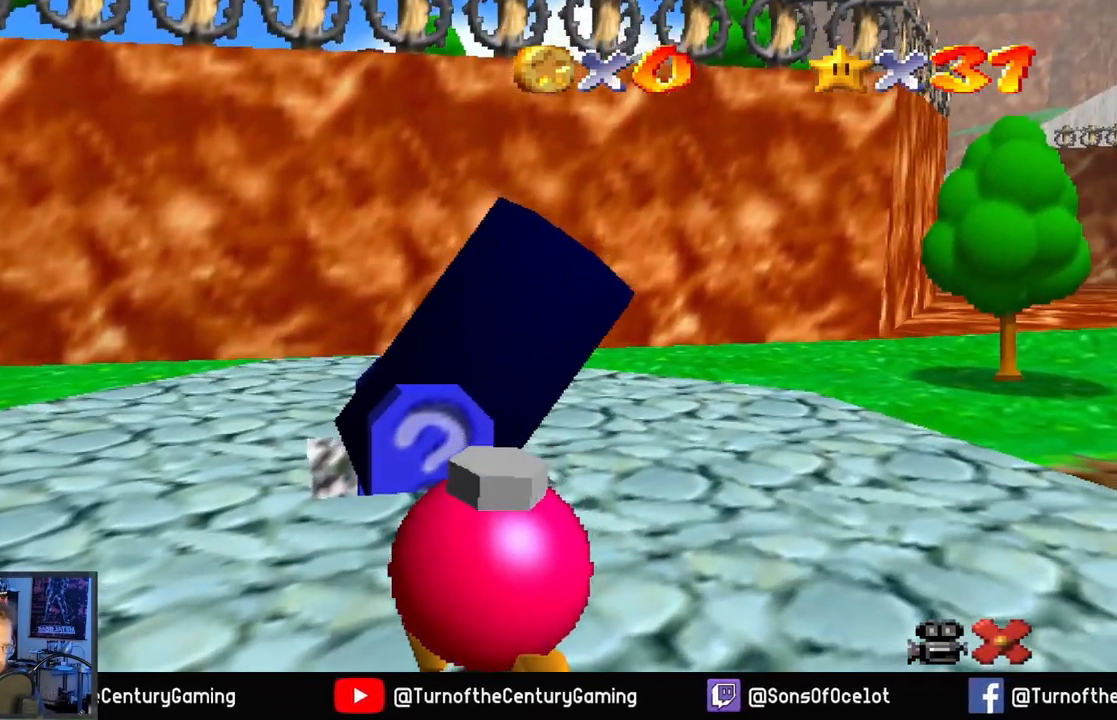
{"buttons": [], "left_stick": "center", "right_stick": "center", "events": []}
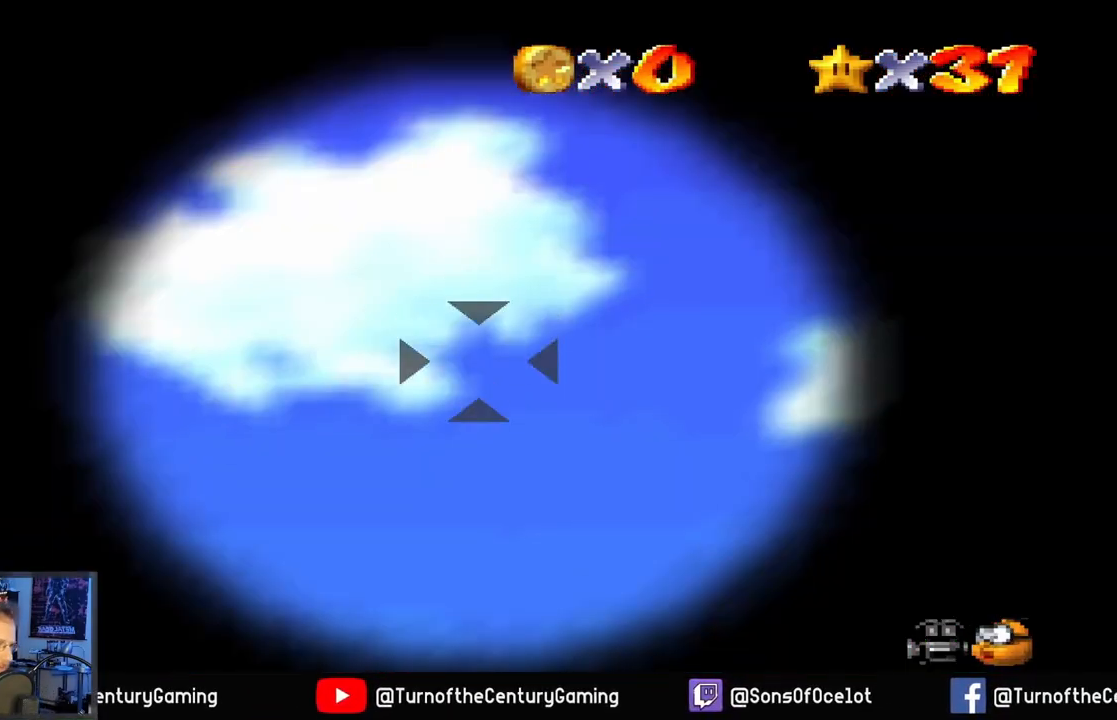
{"buttons": [], "left_stick": "up", "right_stick": "center", "events": [[400, "left_stick", "up"]]}
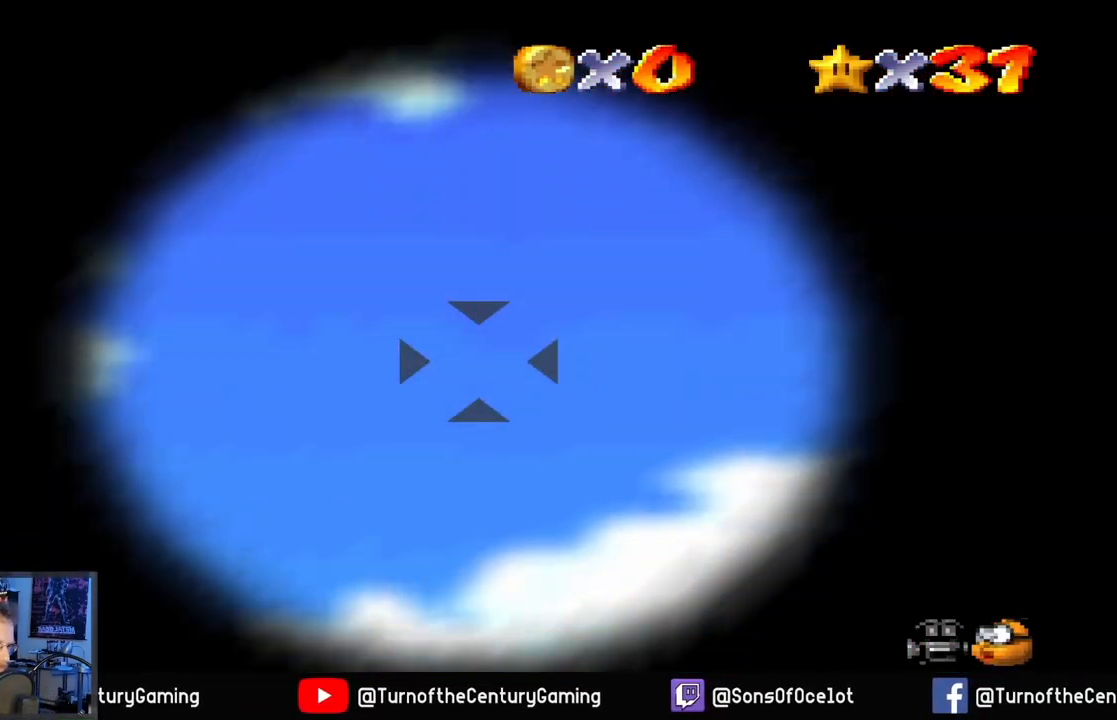
{"buttons": [], "left_stick": "center", "right_stick": "center", "events": [[150, "left_stick", "center"], [367, "left_stick", "left"], [501, "left_stick", "center"]]}
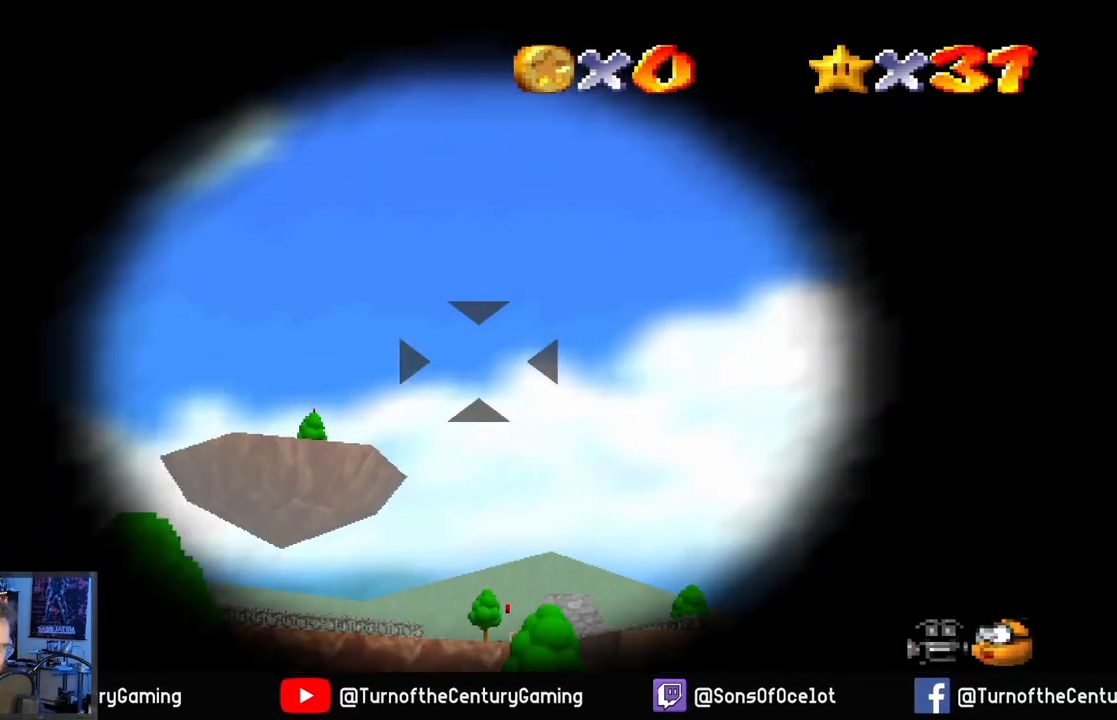
{"buttons": [], "left_stick": "center", "right_stick": "center", "events": [[317, "left_stick", "left"], [434, "left_stick", "center"]]}
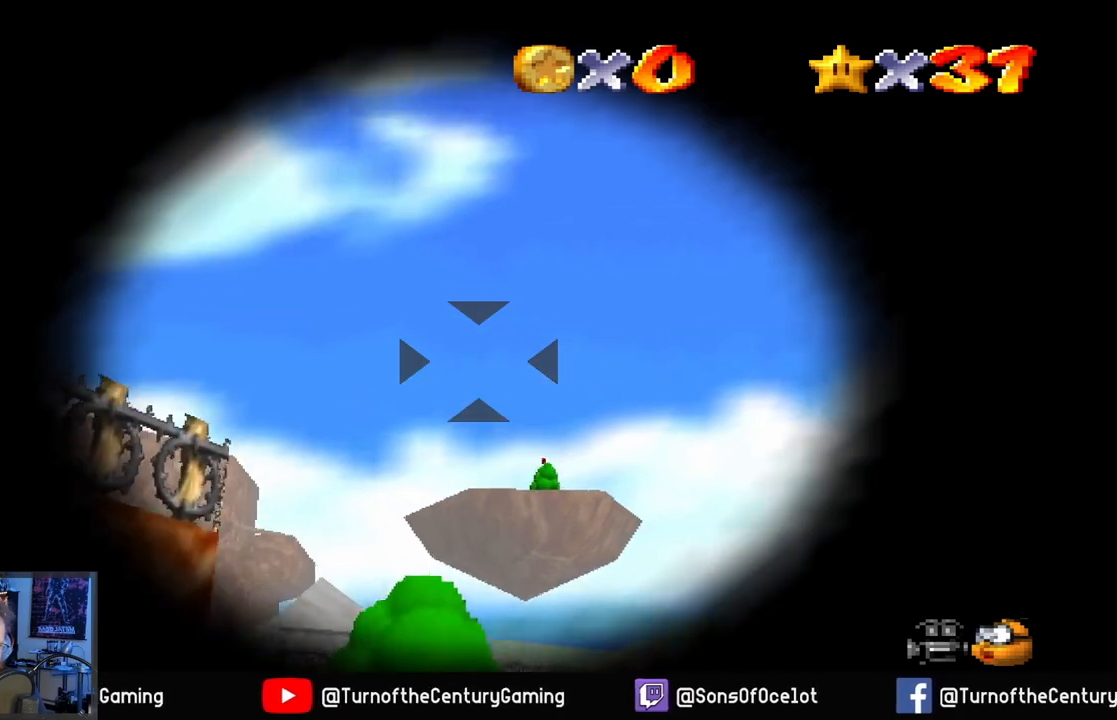
{"buttons": [], "left_stick": "center", "right_stick": "center", "events": [[251, "left_stick", "down-right"], [351, "left_stick", "center"]]}
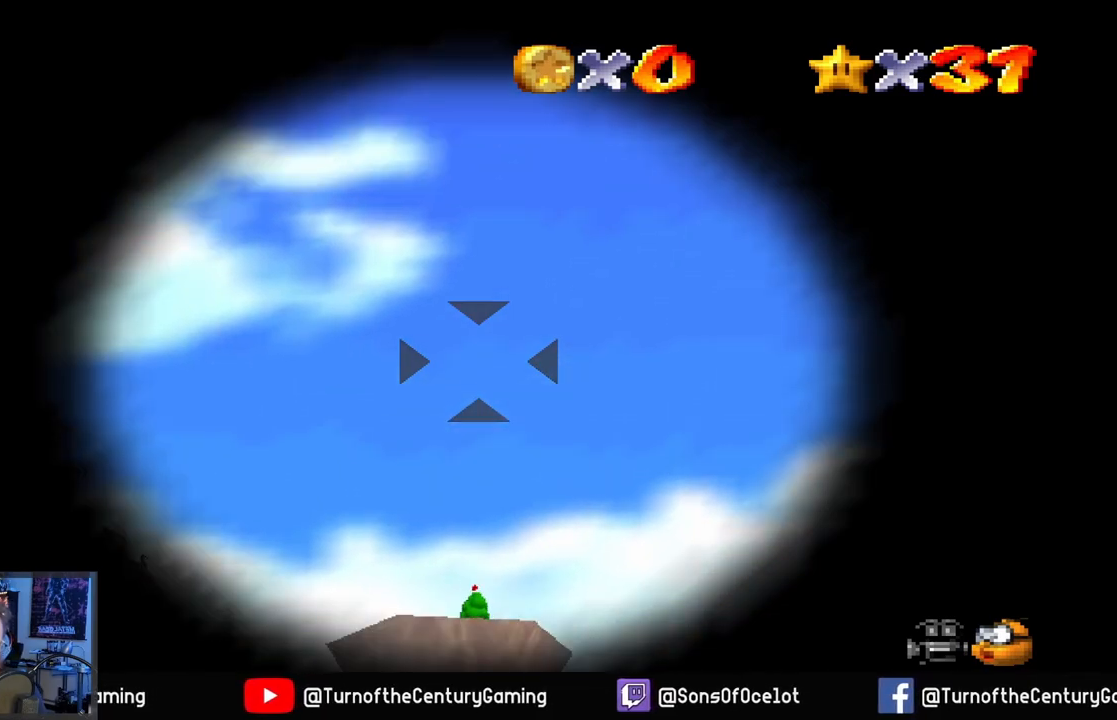
{"buttons": [], "left_stick": "center", "right_stick": "center", "events": []}
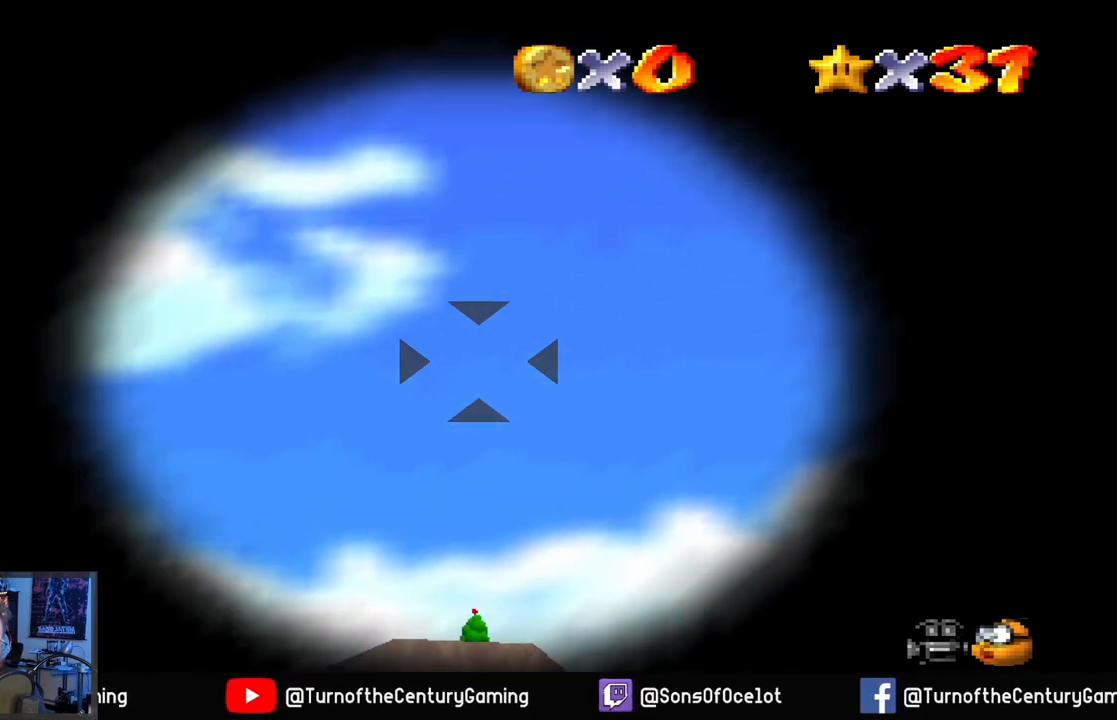
{"buttons": [], "left_stick": "center", "right_stick": "center", "events": [[217, "left_stick", "down"], [351, "left_stick", "center"]]}
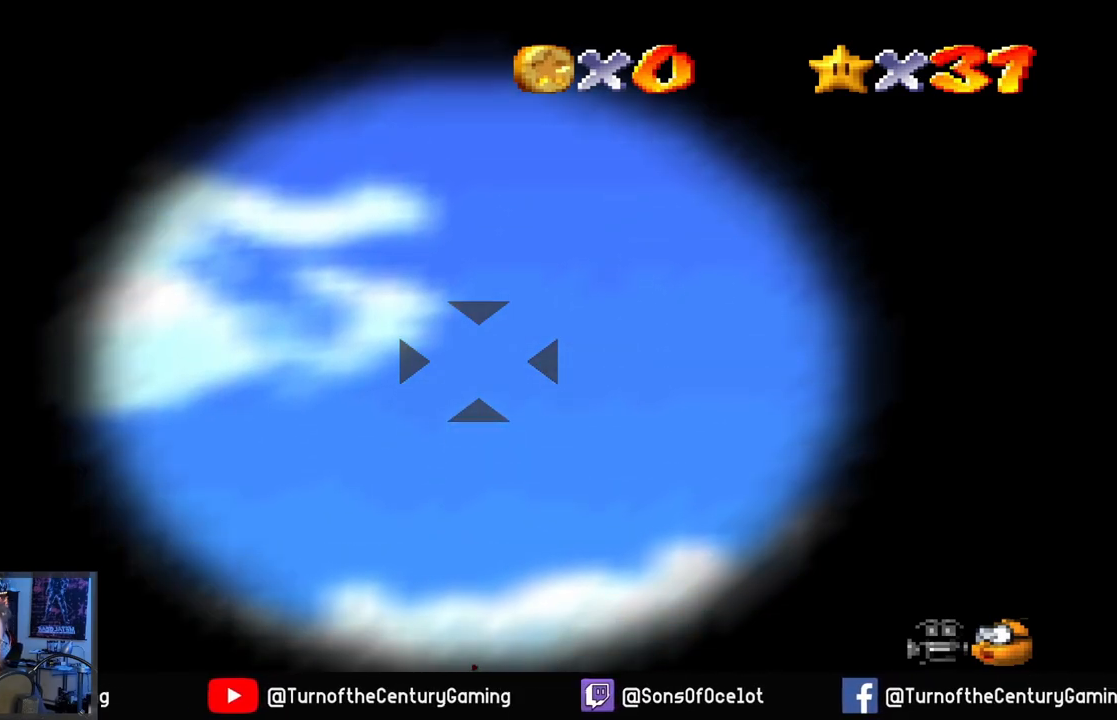
{"buttons": ["A"], "left_stick": "center", "right_stick": "center", "events": [[300, "A", "down"]]}
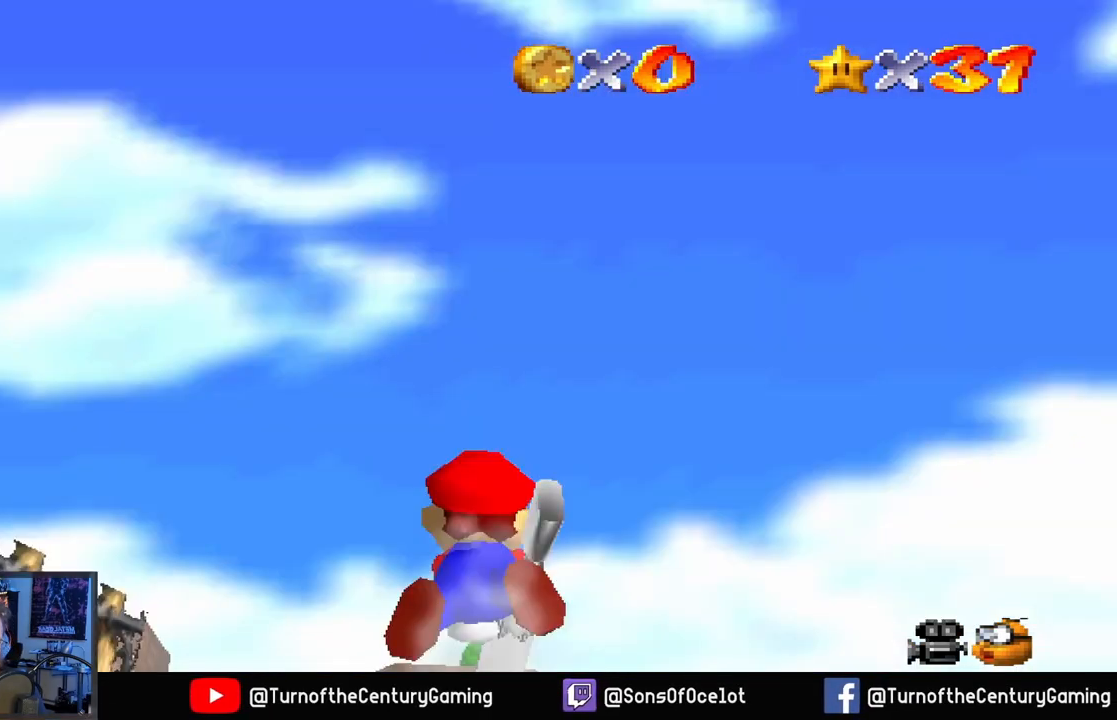
{"buttons": [], "left_stick": "center", "right_stick": "center", "events": [[50, "A", "up"]]}
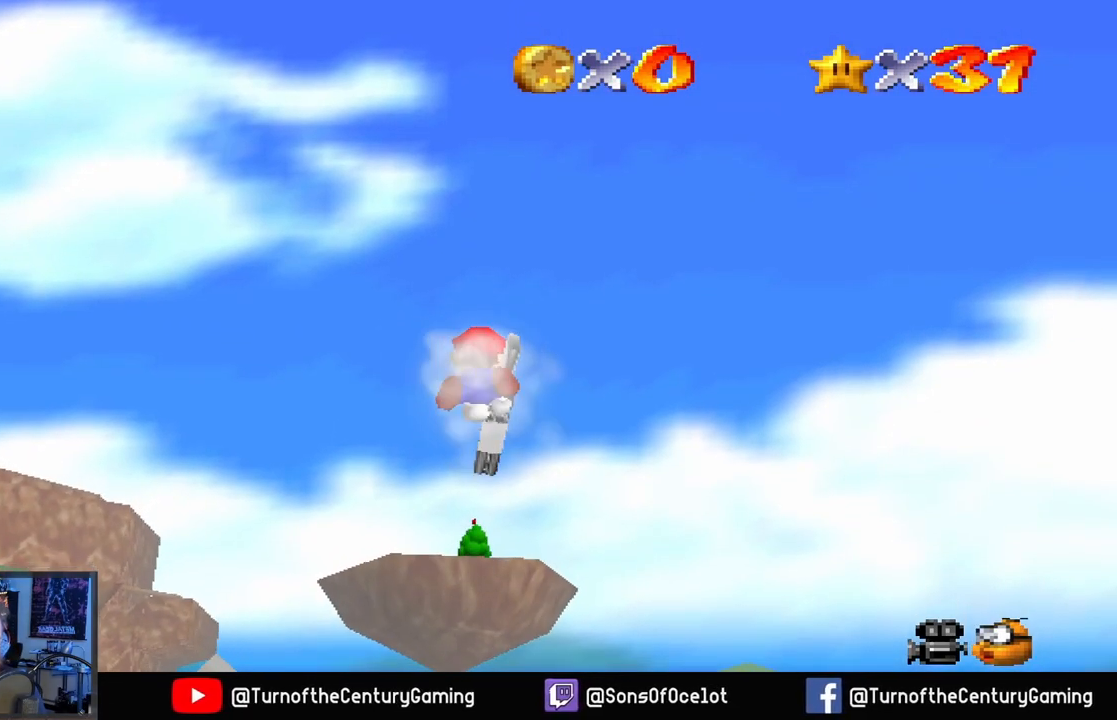
{"buttons": [], "left_stick": "center", "right_stick": "center", "events": []}
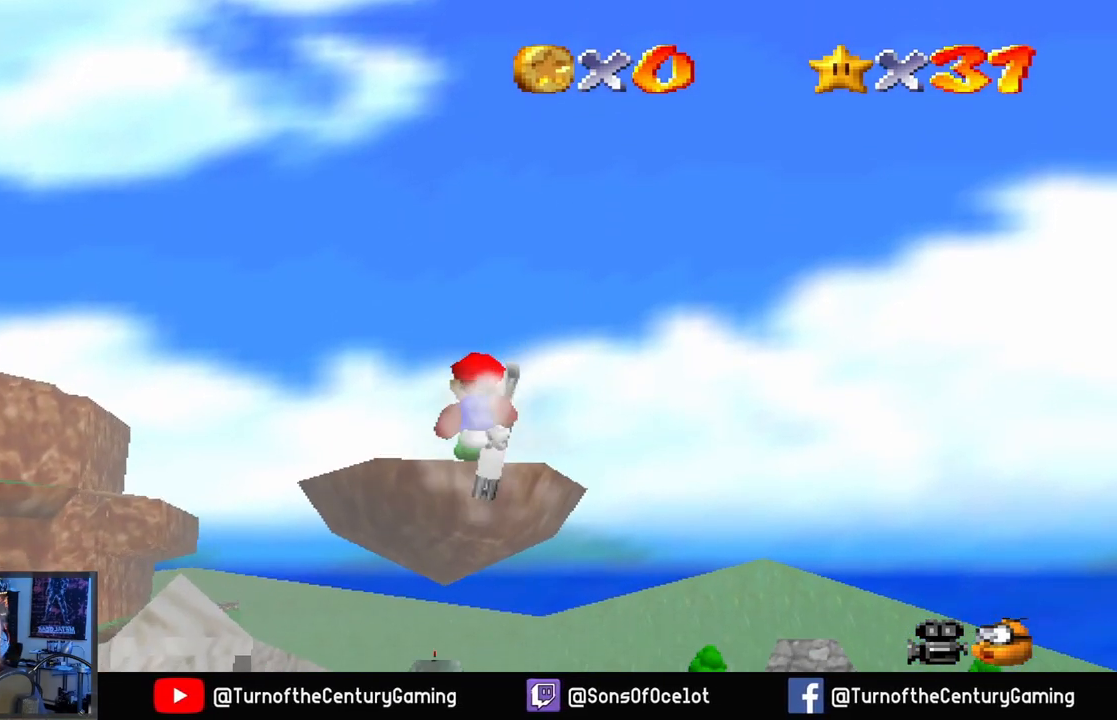
{"buttons": [], "left_stick": "center", "right_stick": "center", "events": []}
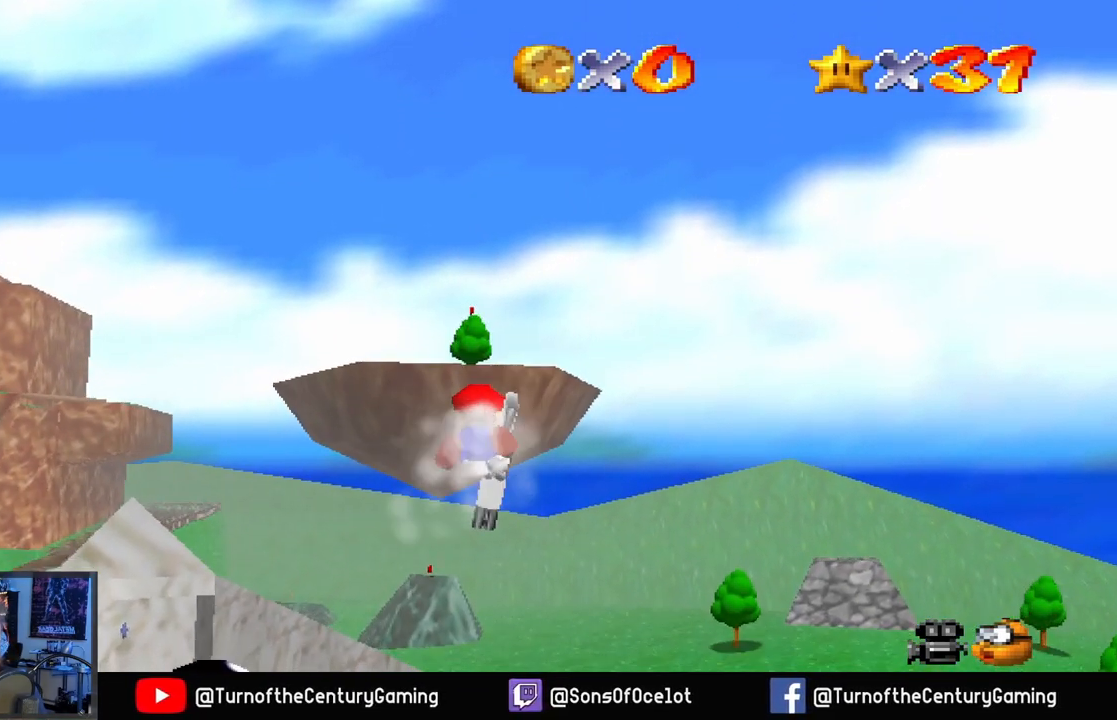
{"buttons": ["L1"], "left_stick": "center", "right_stick": "center", "events": [[284, "L1", "down"]]}
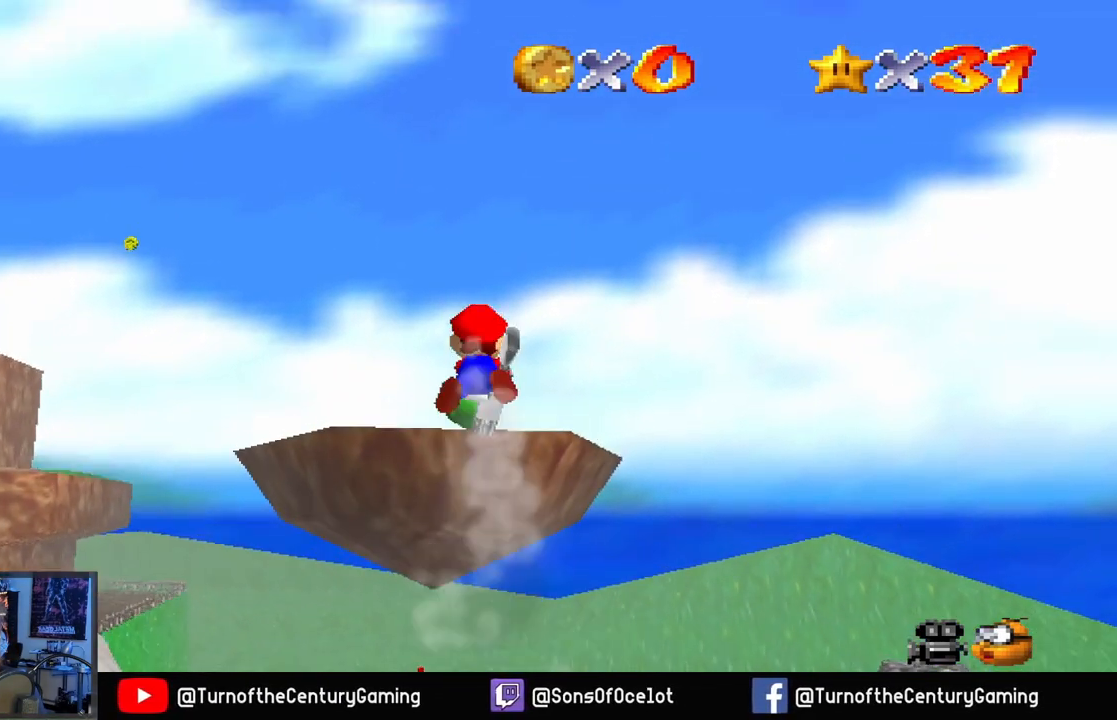
{"buttons": [], "left_stick": "center", "right_stick": "center", "events": [[33, "L1", "up"]]}
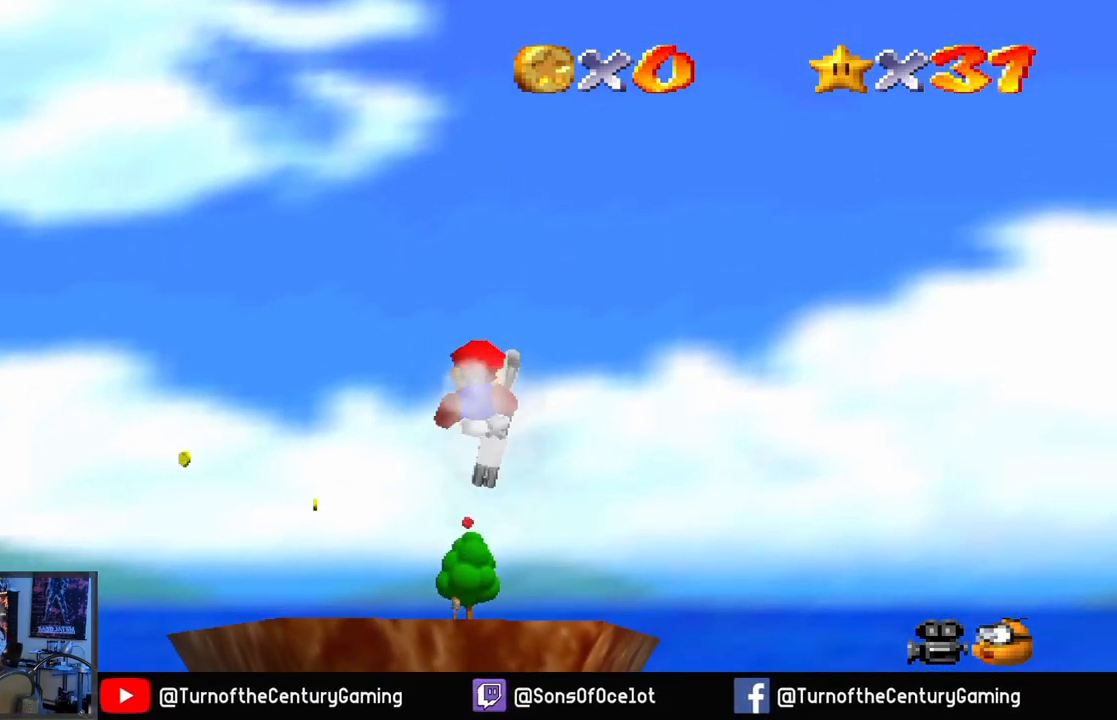
{"buttons": [], "left_stick": "center", "right_stick": "center", "events": []}
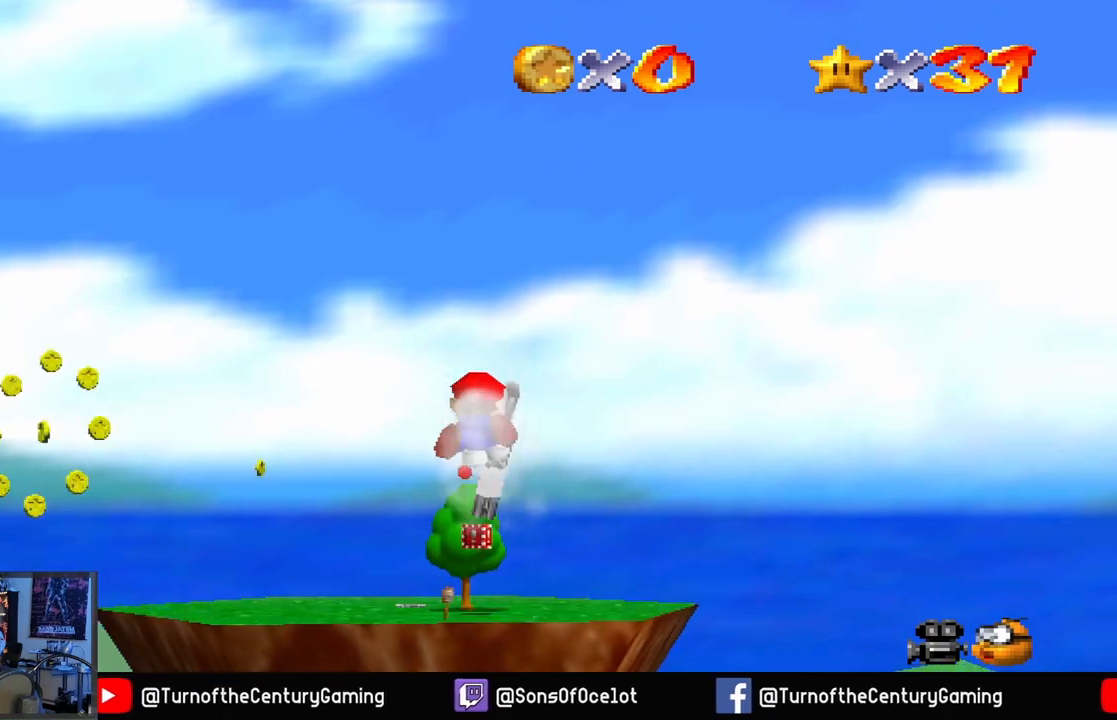
{"buttons": [], "left_stick": "center", "right_stick": "center", "events": []}
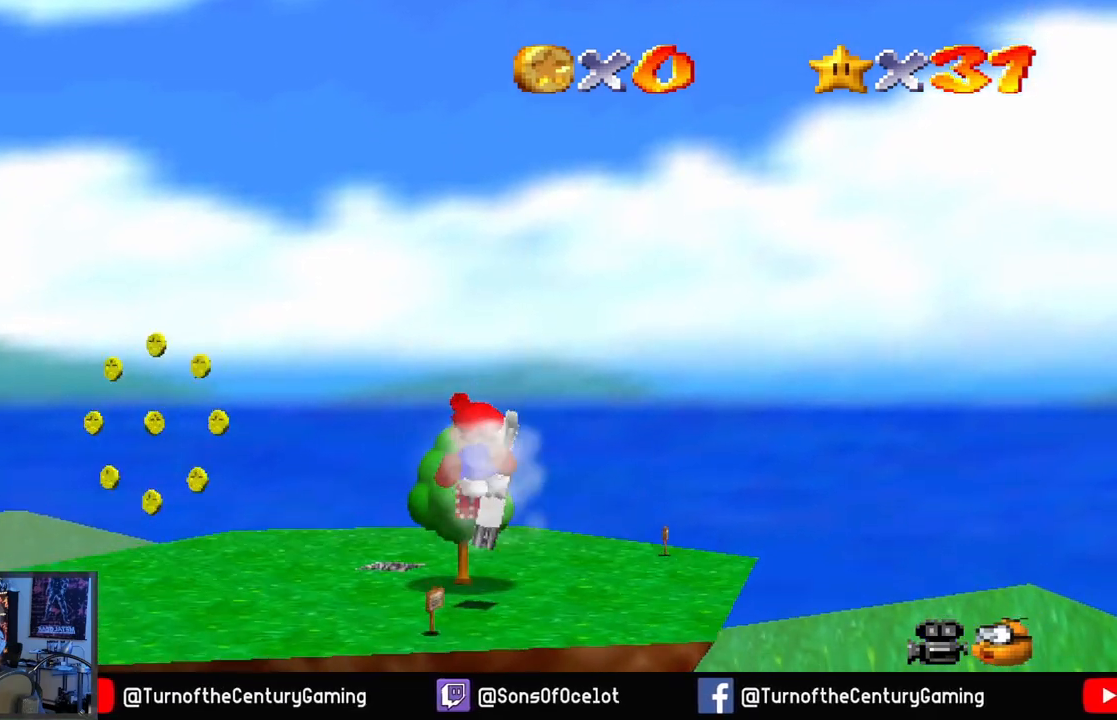
{"buttons": [], "left_stick": "center", "right_stick": "center", "events": []}